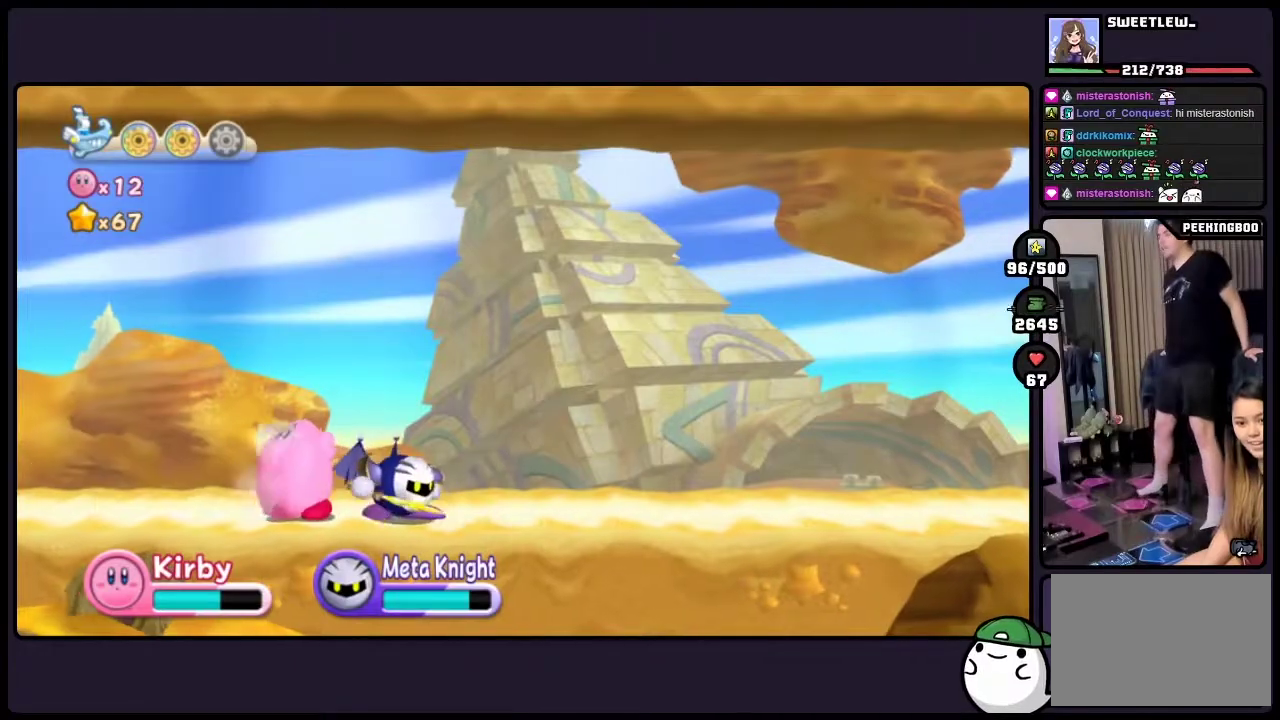
Gameplay with a controller (Nintendo layout); each line is a JSON object with the inputs held at the frame after it. "events" lists button and stick changes between this image and that frame as [ms after this image, input, new state], when the widget could be followed in between. Not read: DPAD_RIGHT L3 R3.
{"buttons": ["DPAD_DOWN"], "events": []}
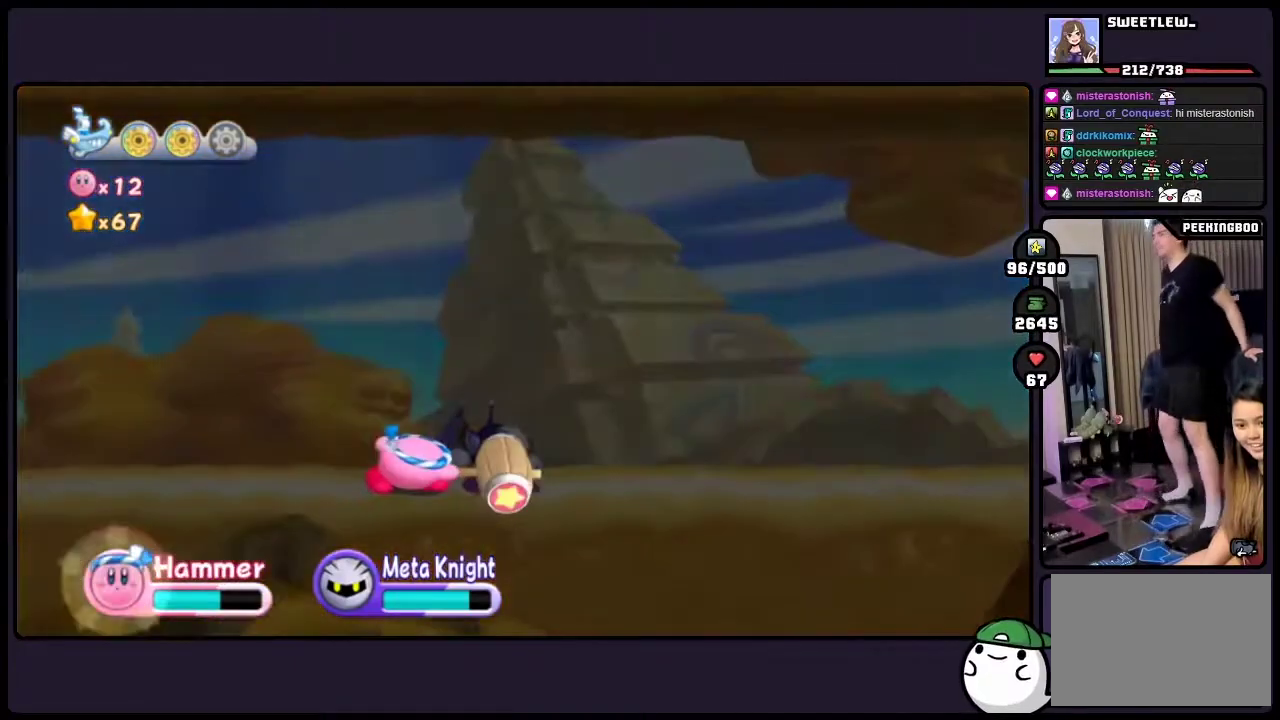
{"buttons": [], "events": [[17, "DPAD_DOWN", "up"]]}
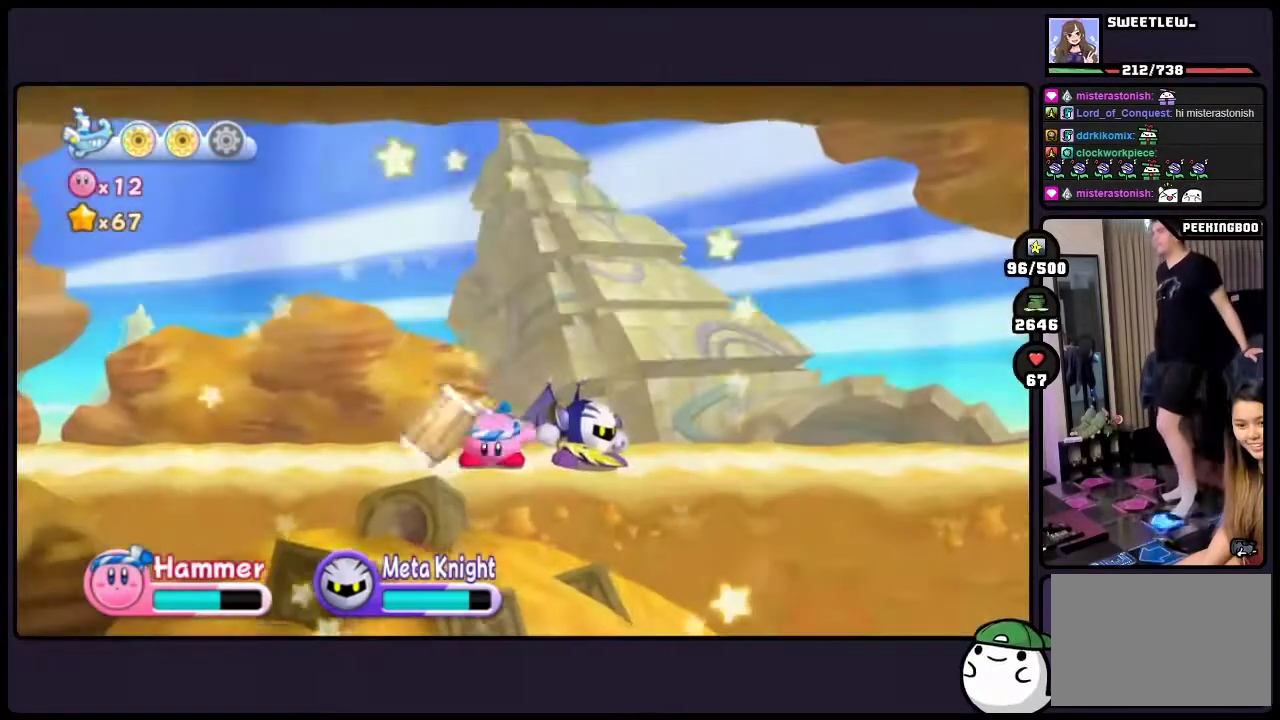
{"buttons": [], "events": []}
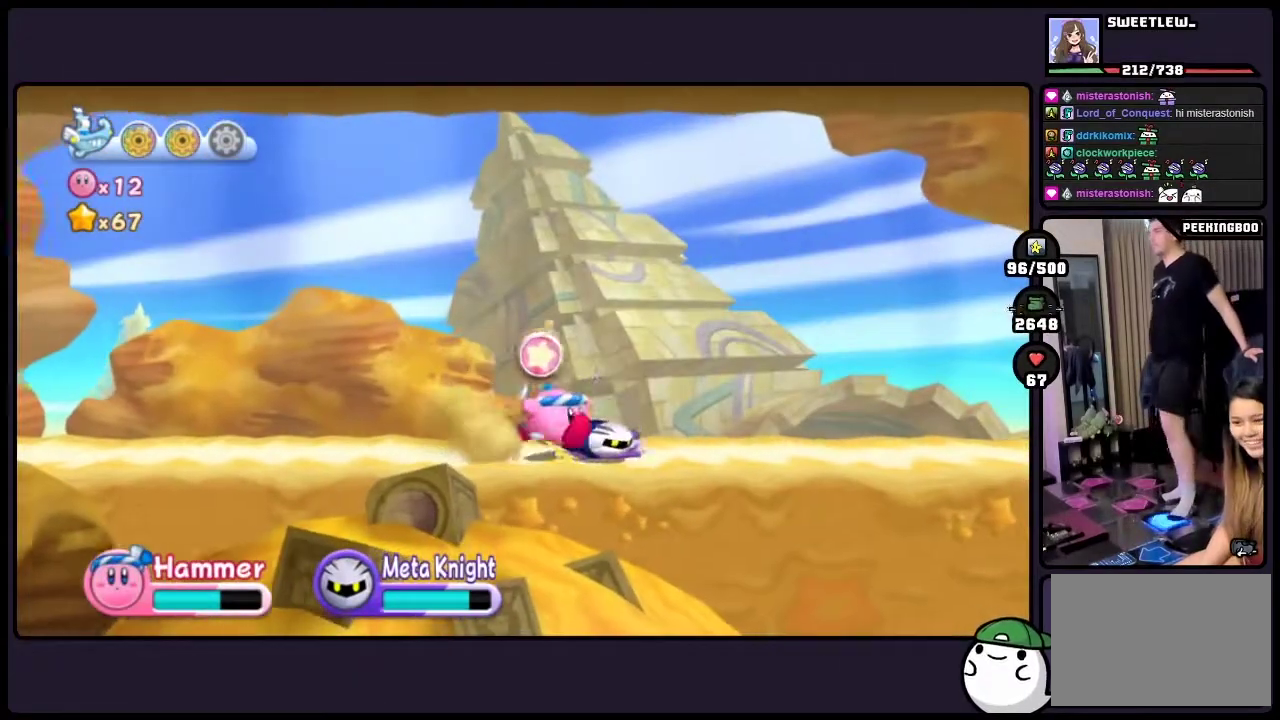
{"buttons": [], "events": []}
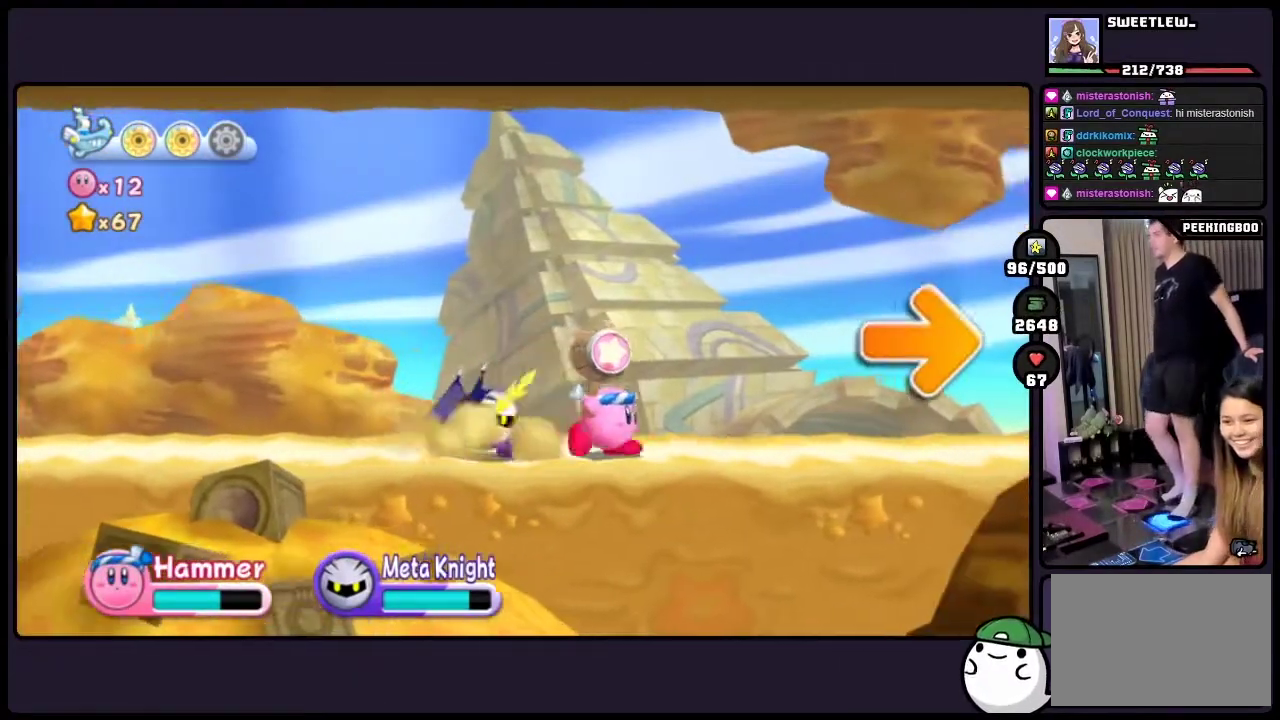
{"buttons": [], "events": []}
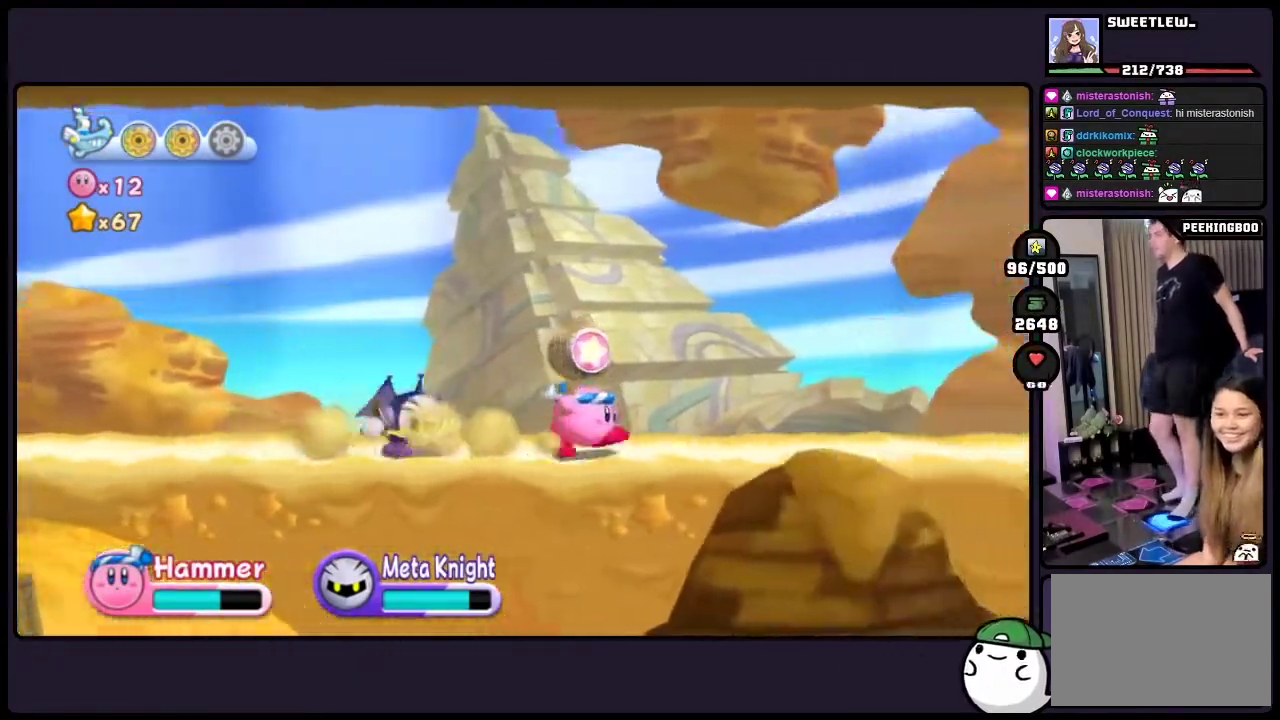
{"buttons": [], "events": []}
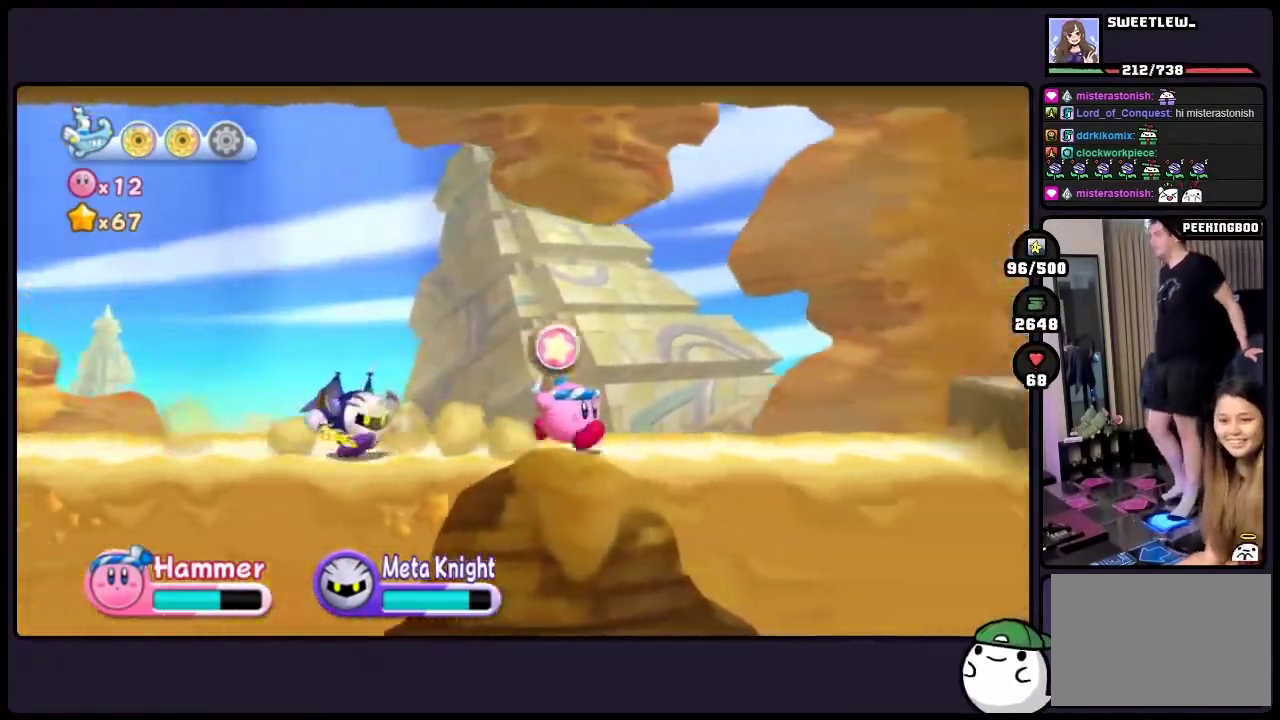
{"buttons": [], "events": []}
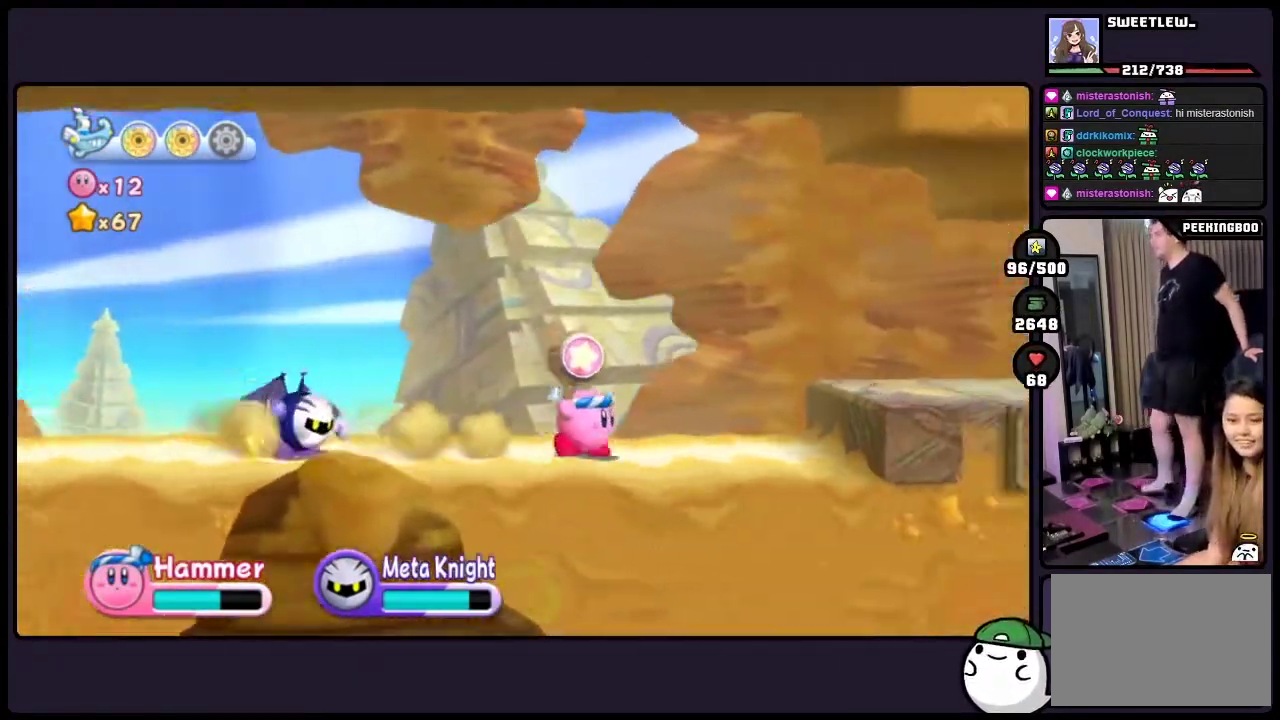
{"buttons": ["TWO"], "events": [[500, "TWO", "down"]]}
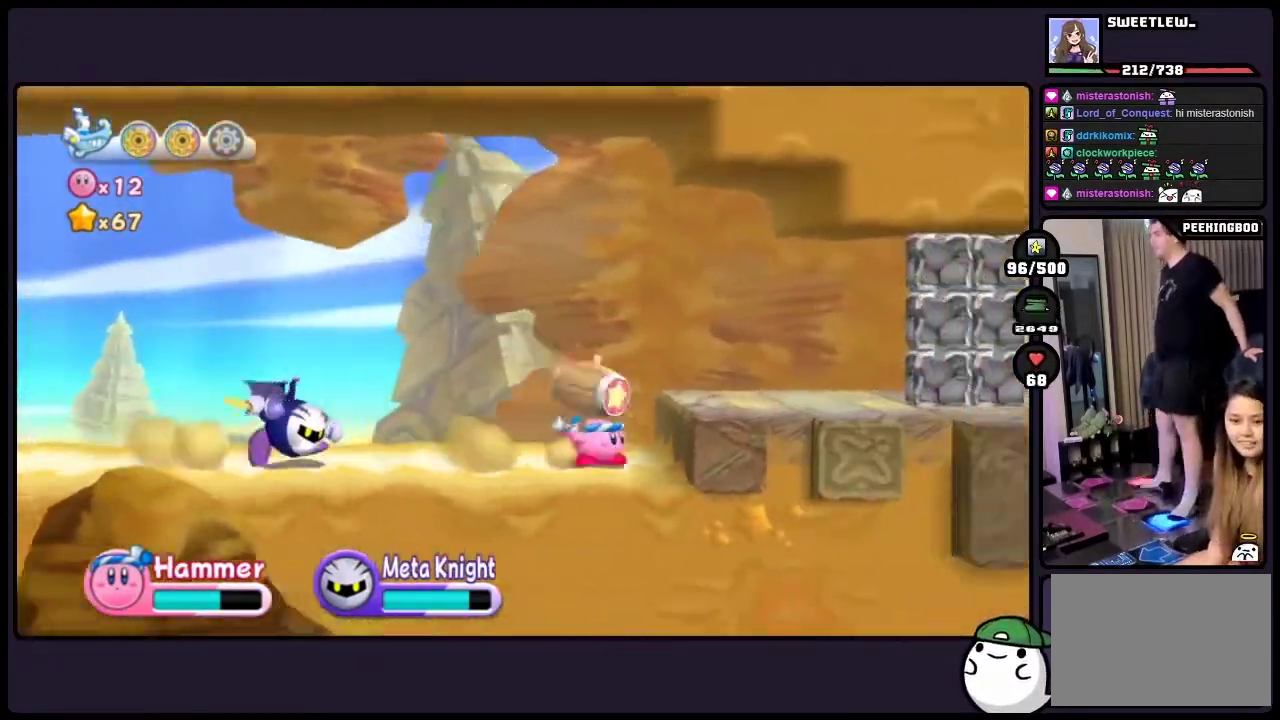
{"buttons": [], "events": [[233, "TWO", "up"]]}
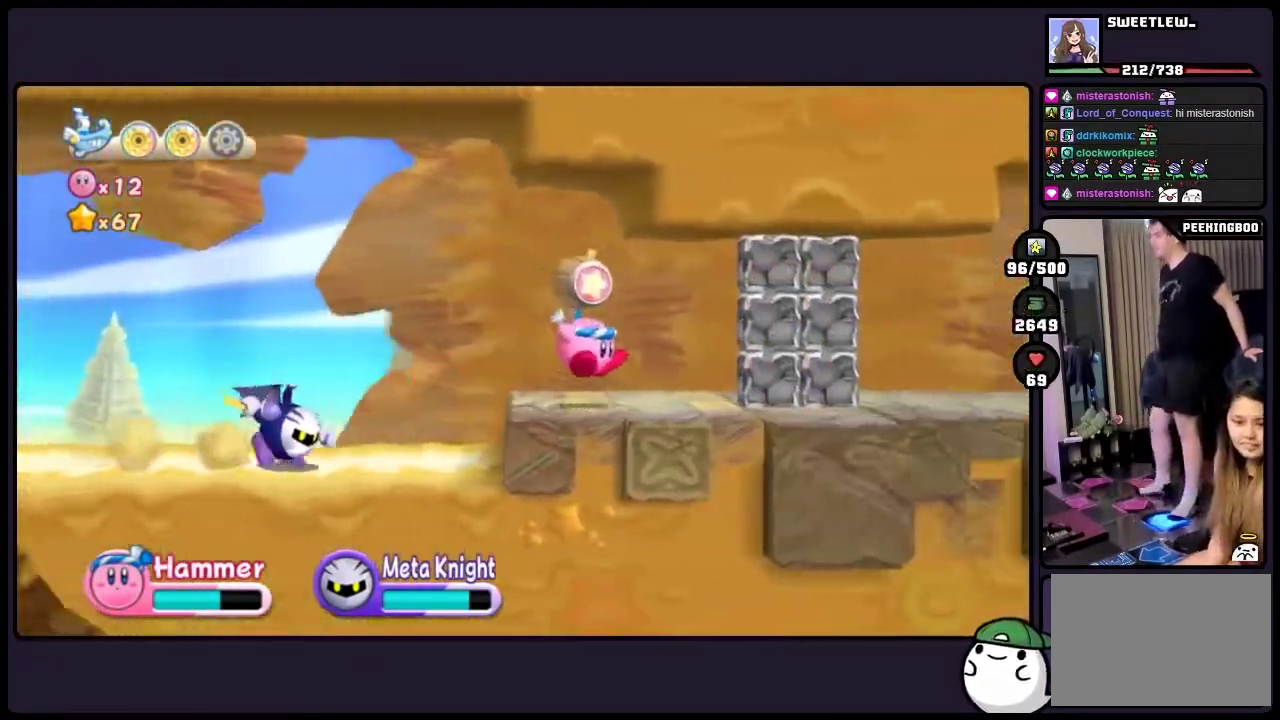
{"buttons": ["ONE"], "events": [[500, "ONE", "down"]]}
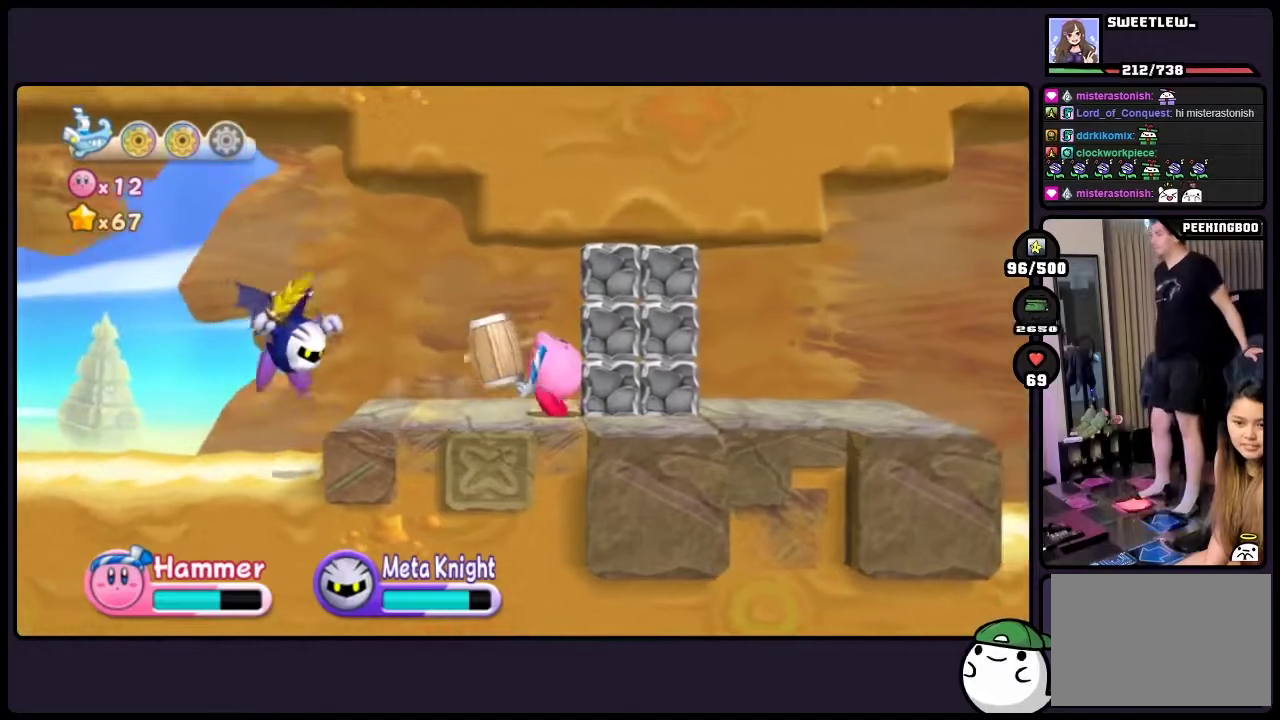
{"buttons": [], "events": [[200, "ONE", "up"]]}
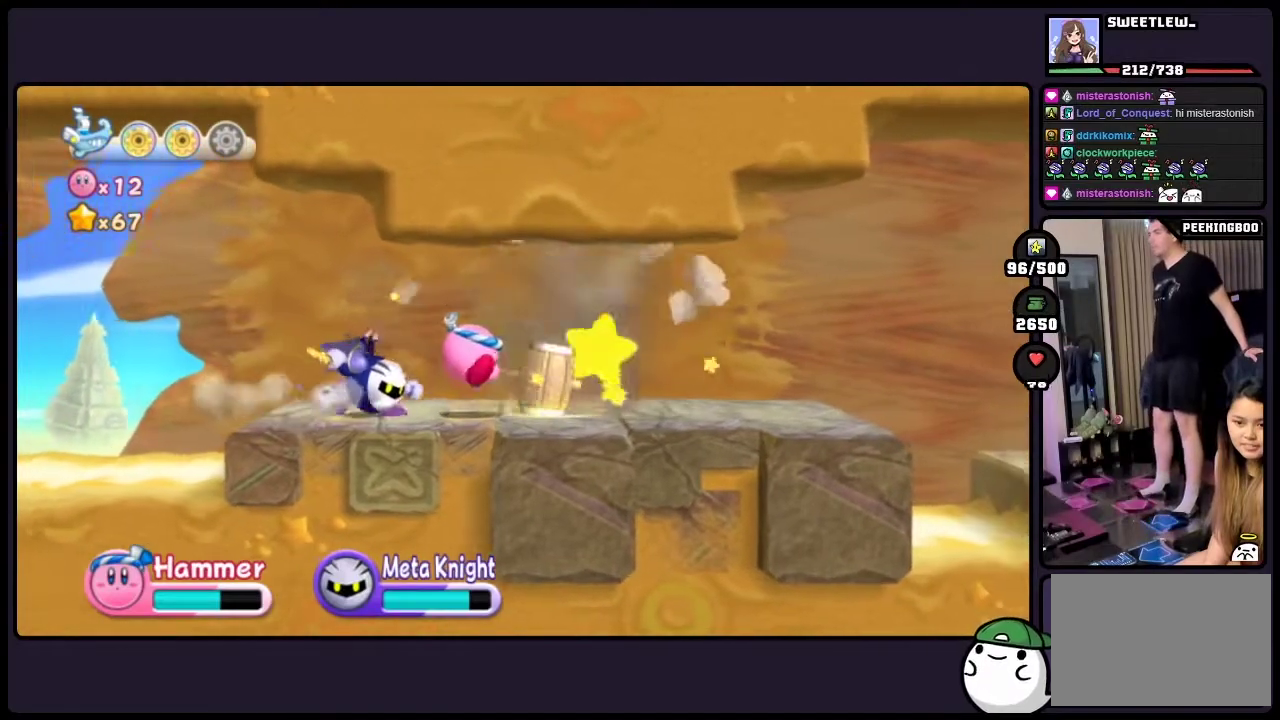
{"buttons": [], "events": []}
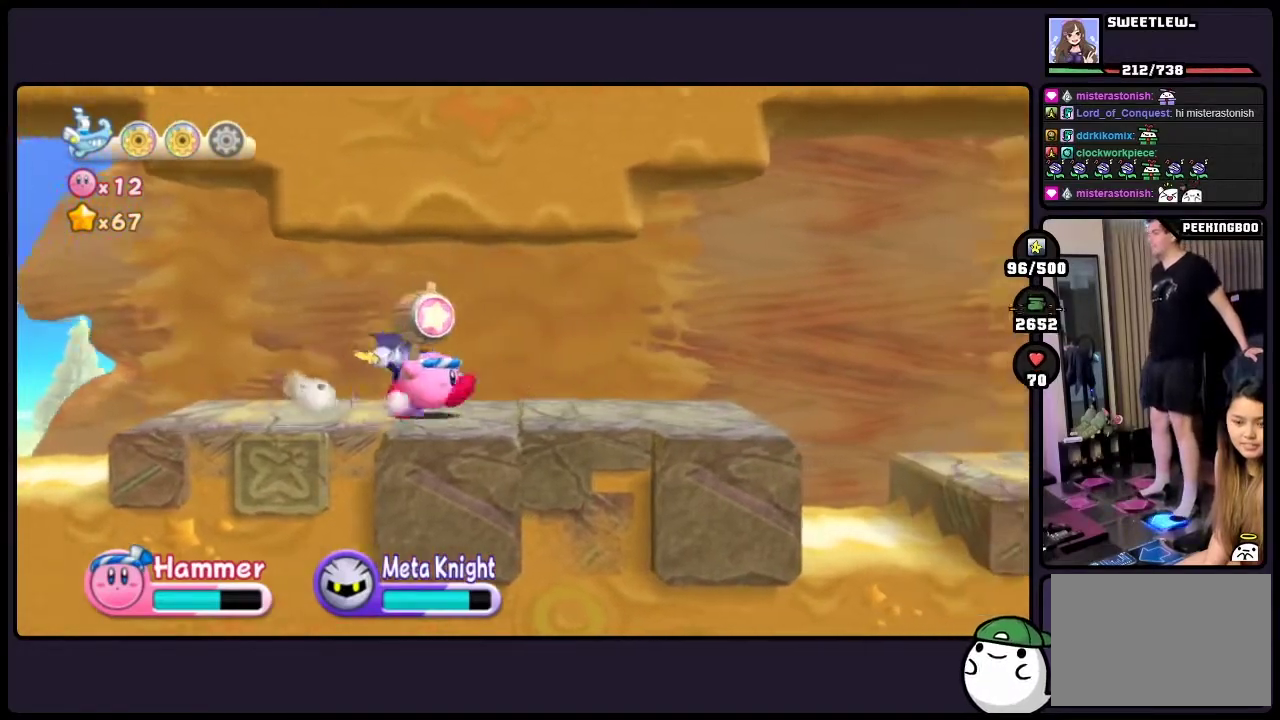
{"buttons": [], "events": []}
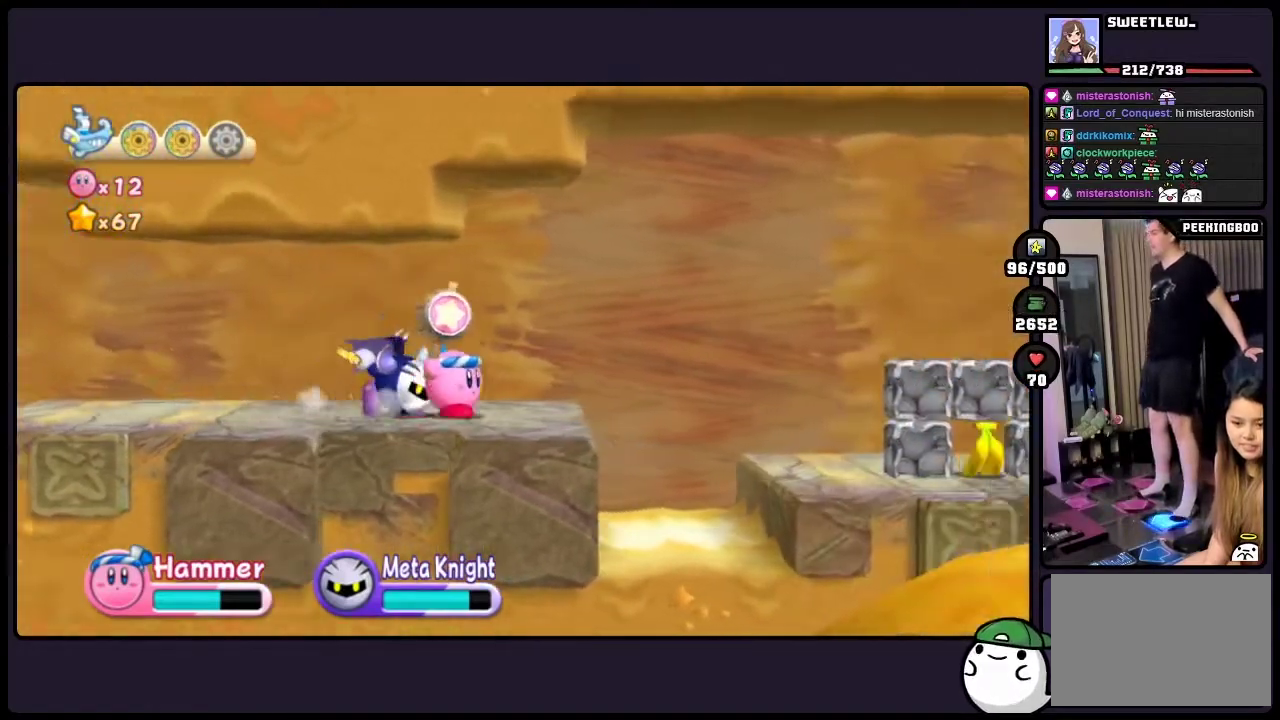
{"buttons": ["TWO"], "events": [[400, "TWO", "down"]]}
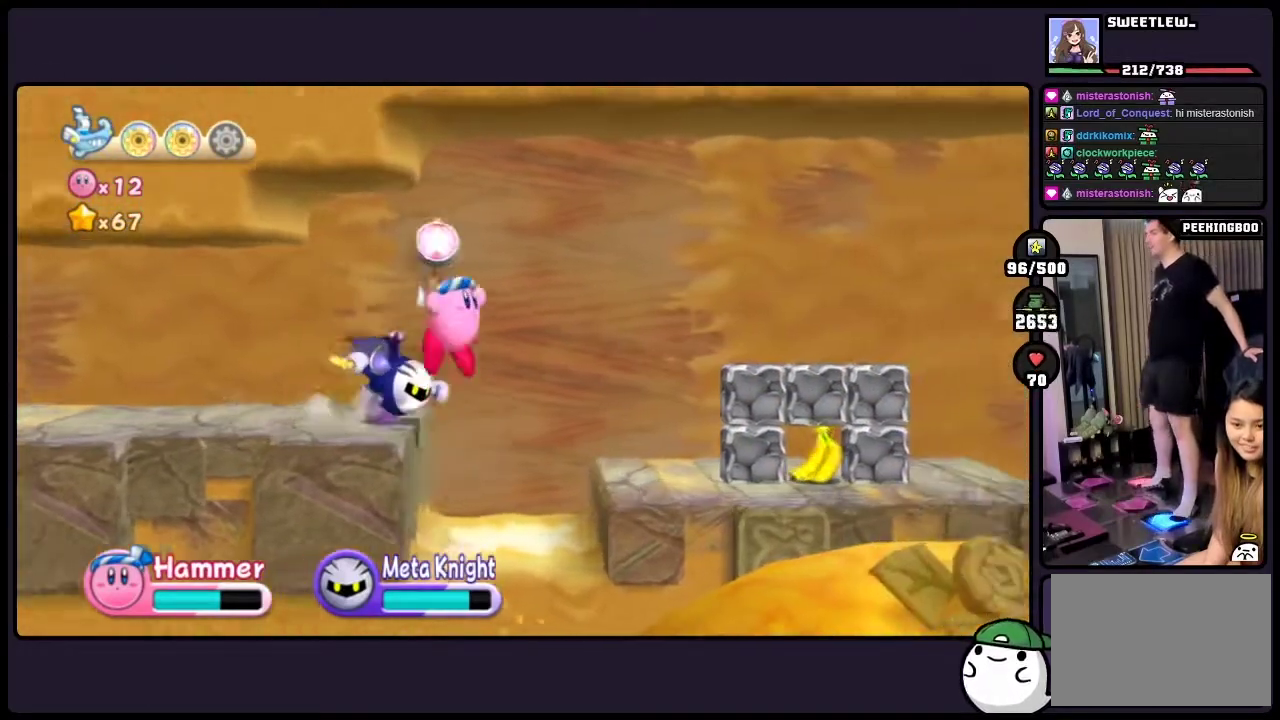
{"buttons": [], "events": [[300, "TWO", "up"]]}
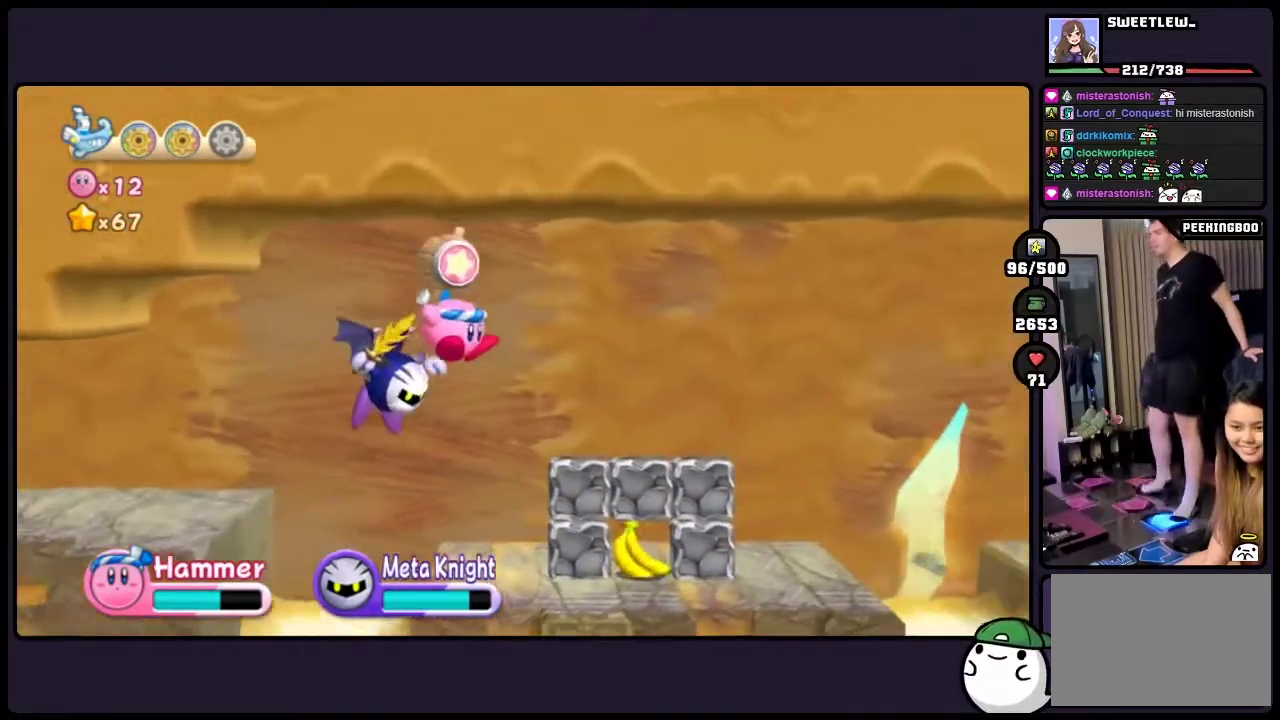
{"buttons": ["ONE"], "events": [[117, "ONE", "down"]]}
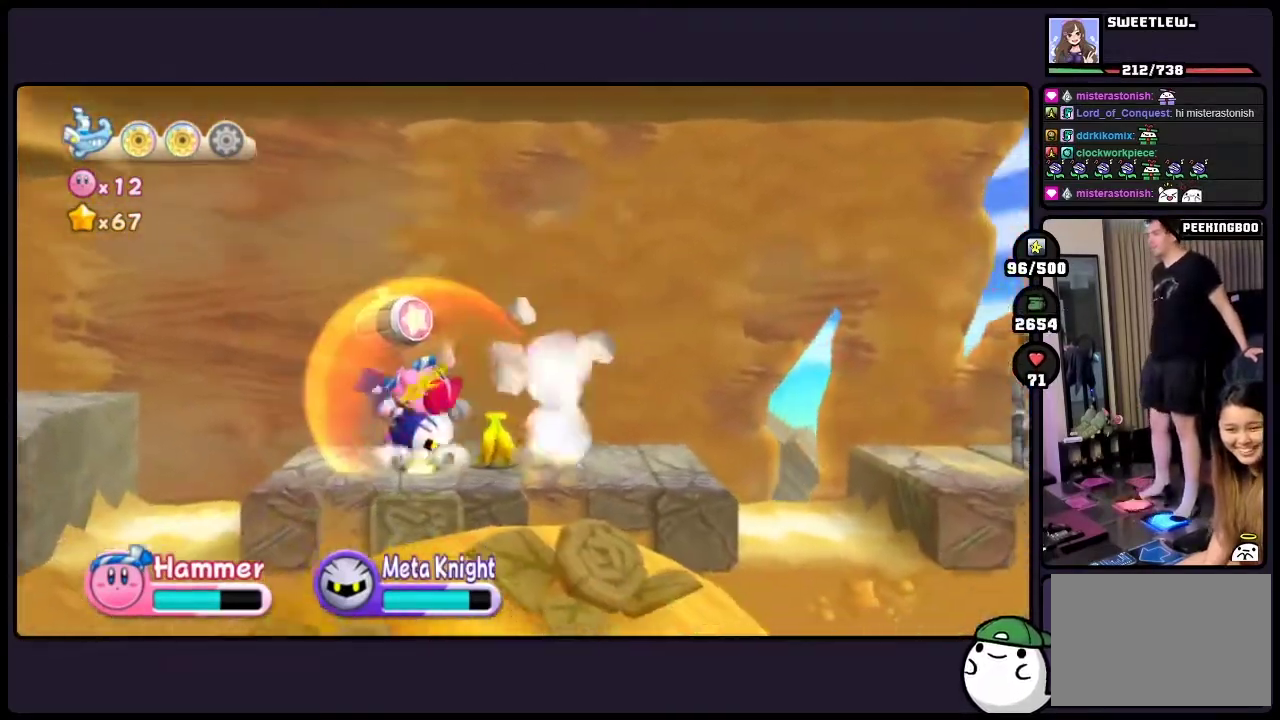
{"buttons": [], "events": [[367, "ONE", "up"]]}
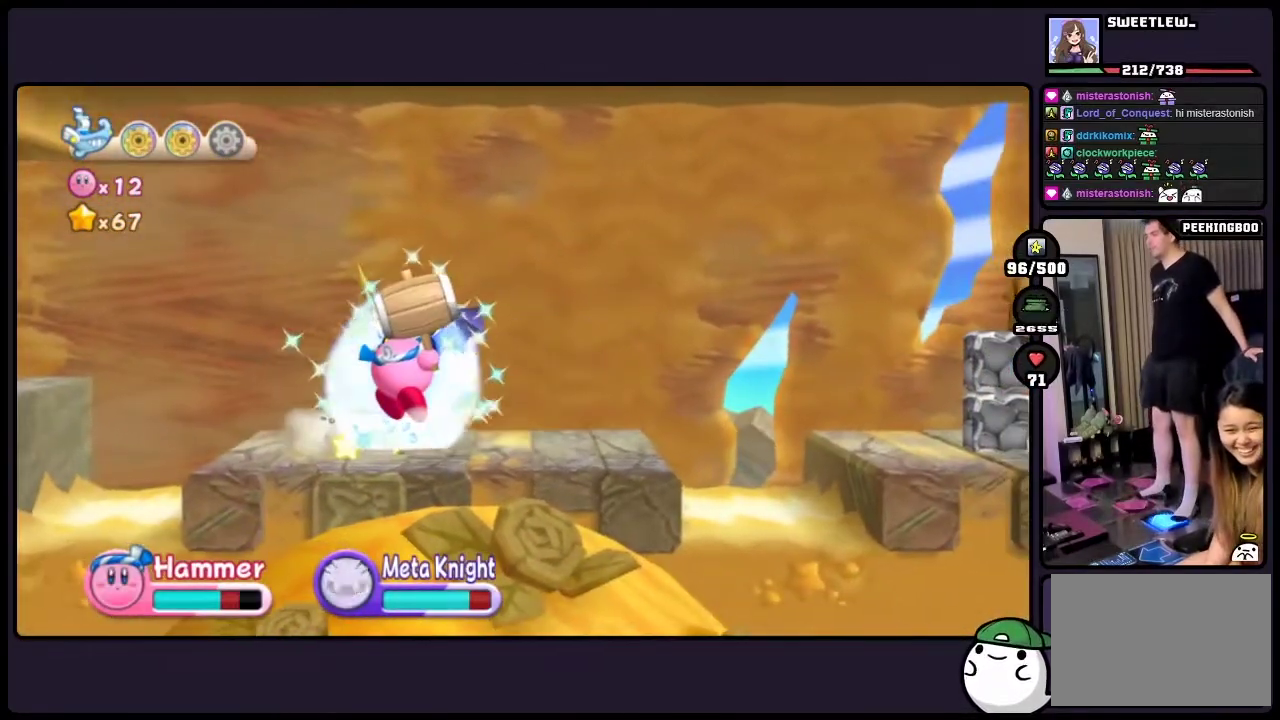
{"buttons": [], "events": []}
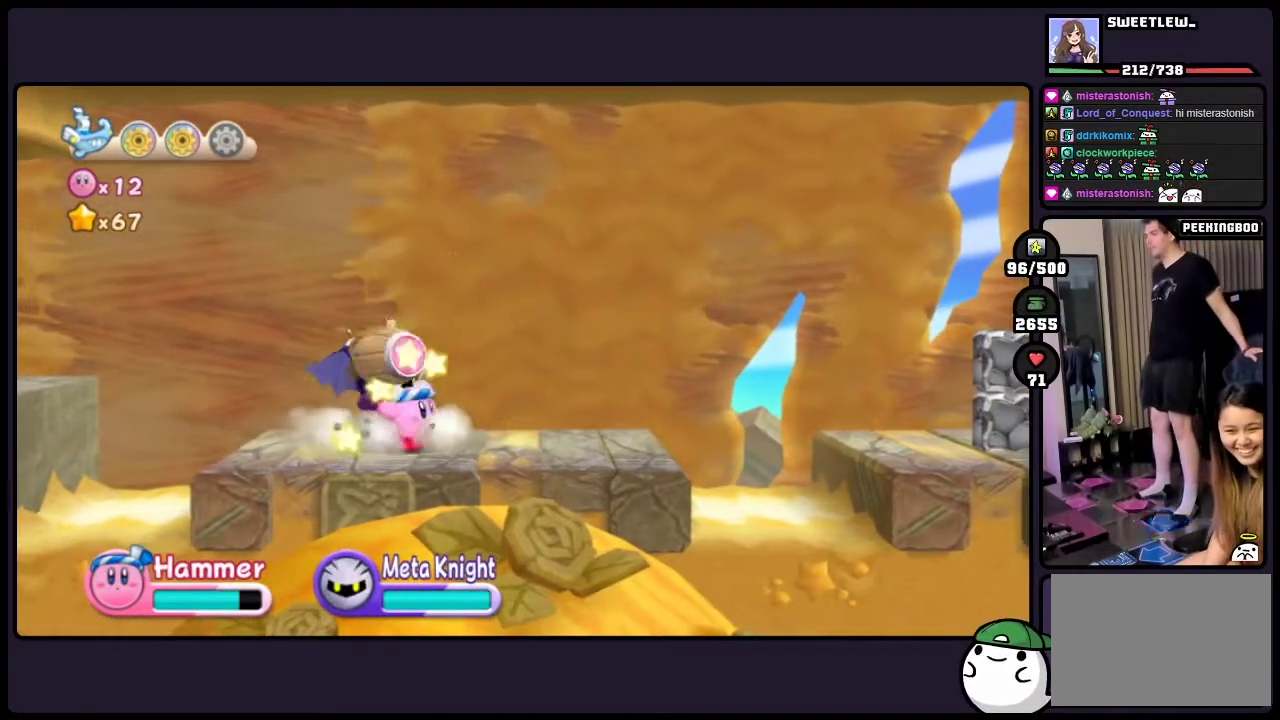
{"buttons": [], "events": []}
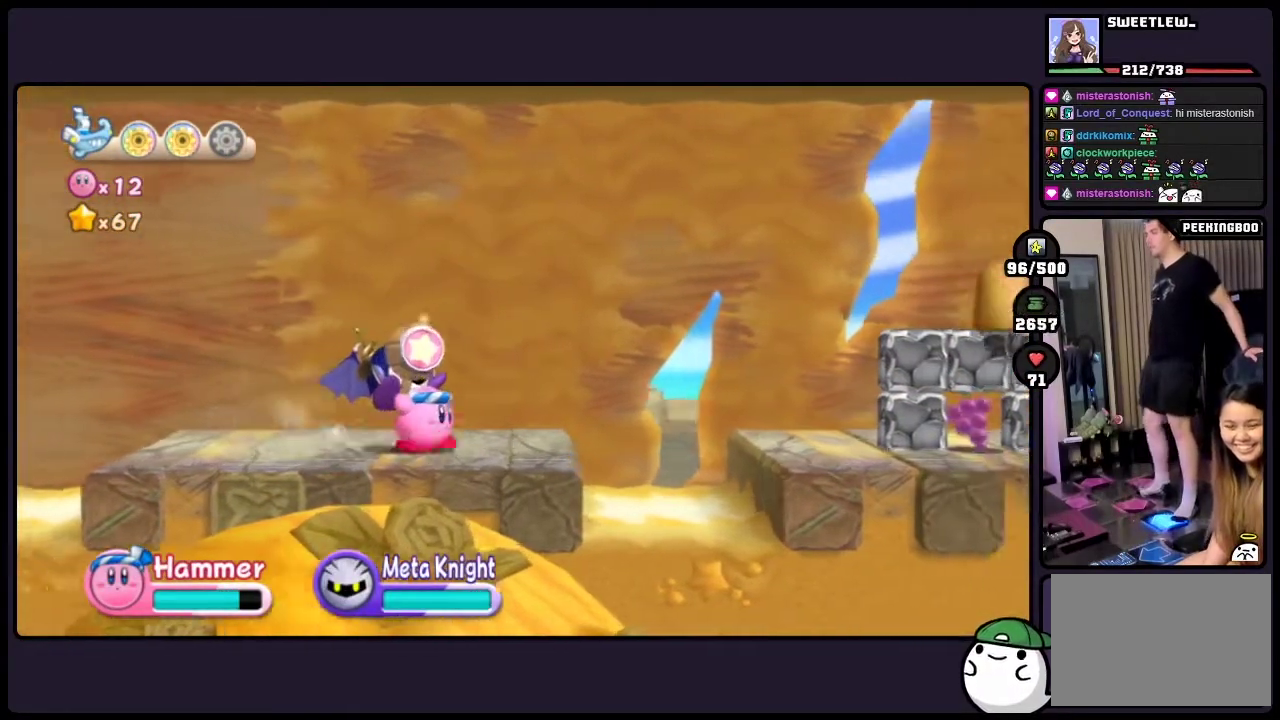
{"buttons": ["TWO"], "events": [[317, "TWO", "down"]]}
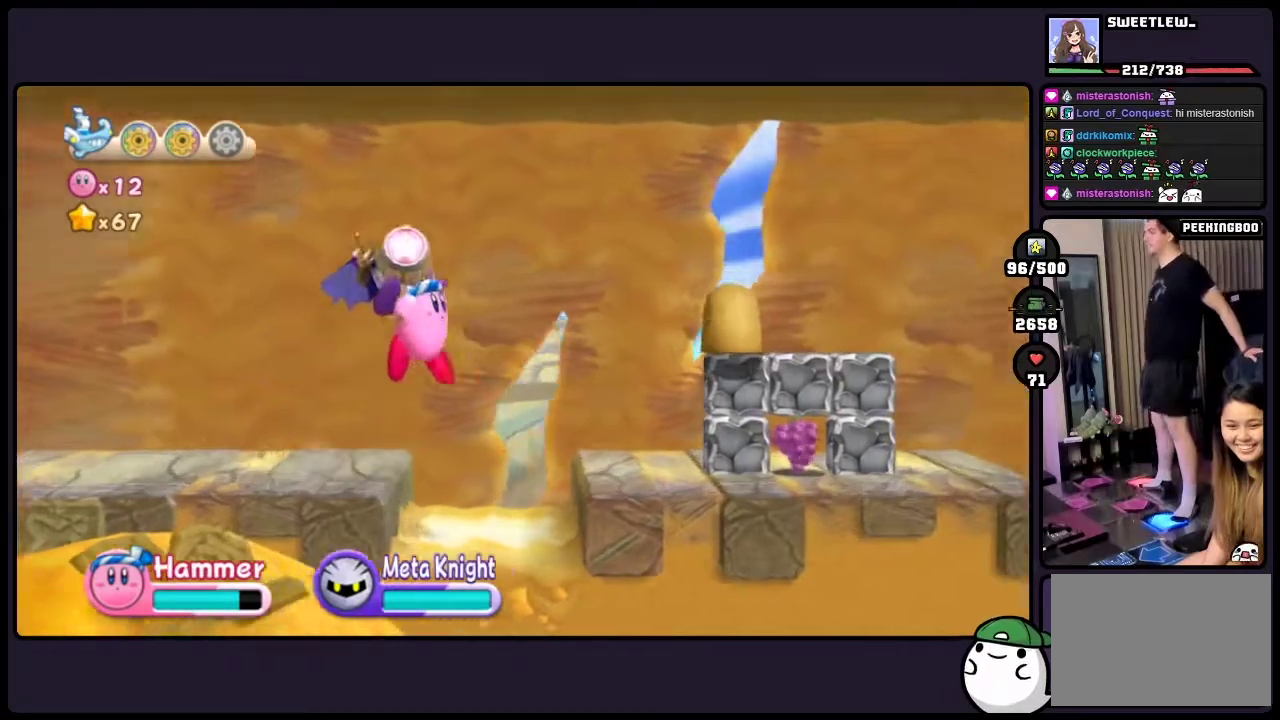
{"buttons": [], "events": [[317, "TWO", "up"]]}
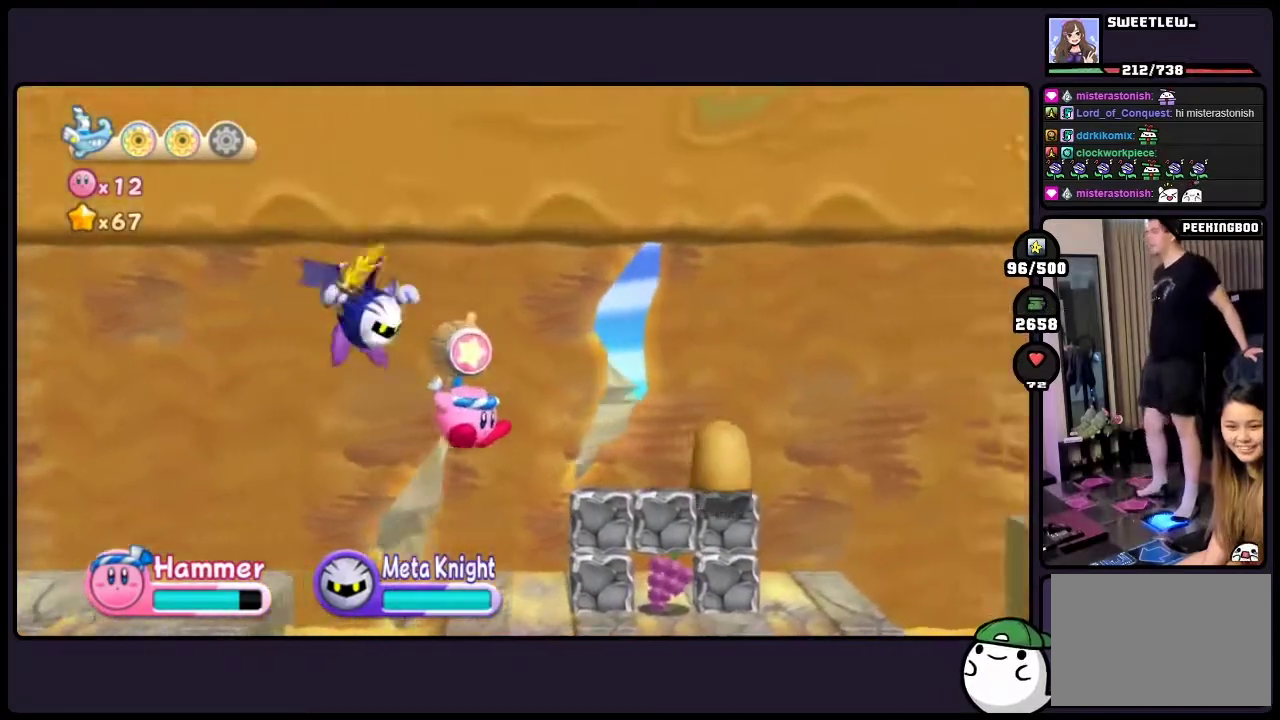
{"buttons": ["ONE"], "events": [[200, "ONE", "down"]]}
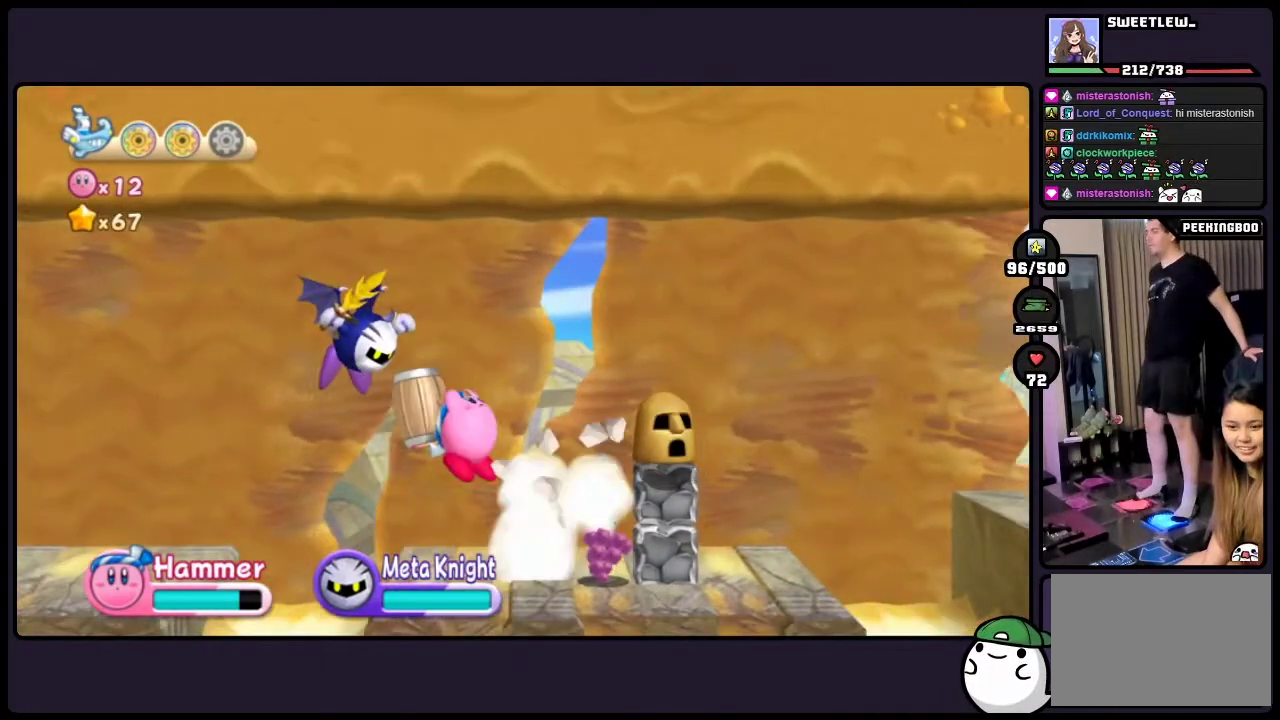
{"buttons": ["ONE"], "events": []}
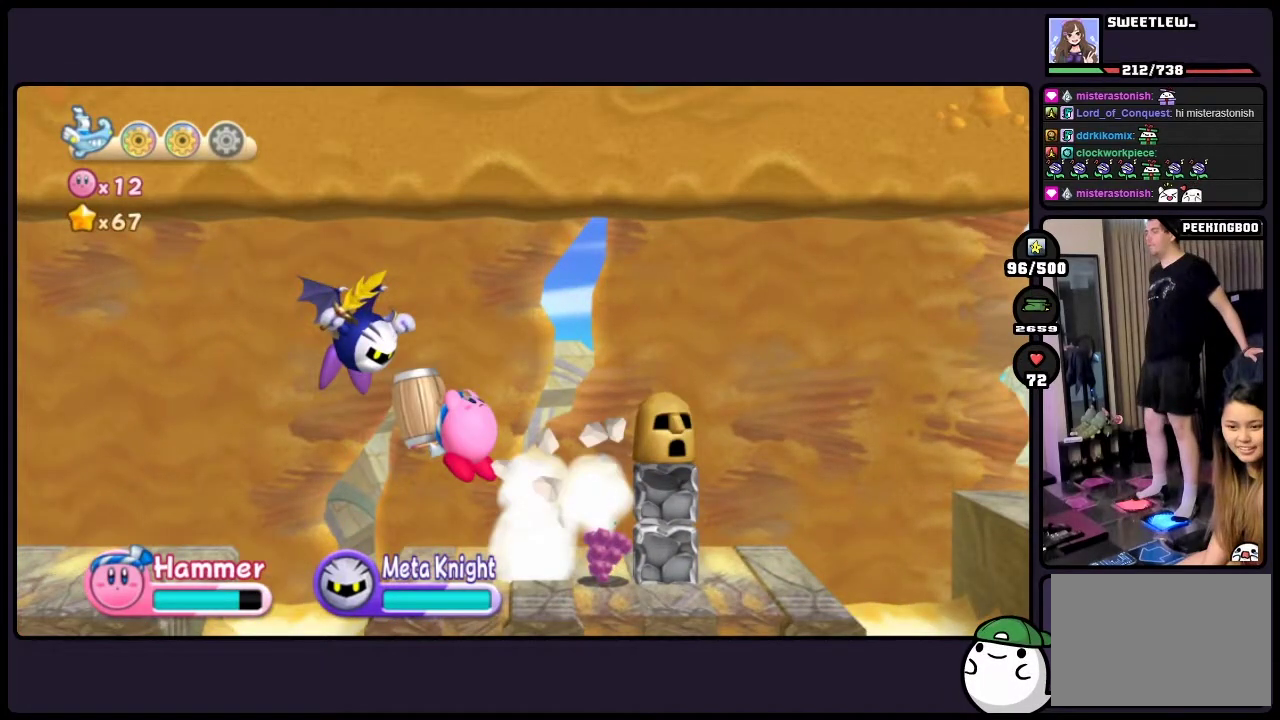
{"buttons": [], "events": [[433, "ONE", "up"]]}
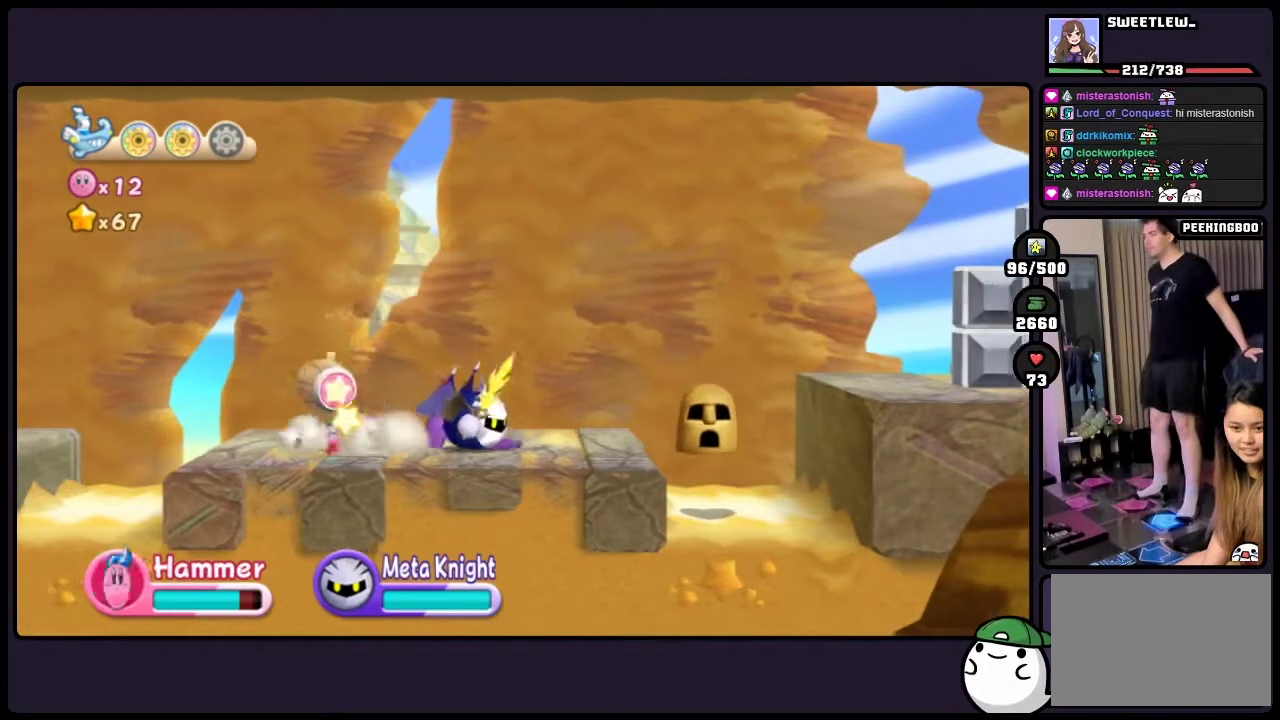
{"buttons": [], "events": []}